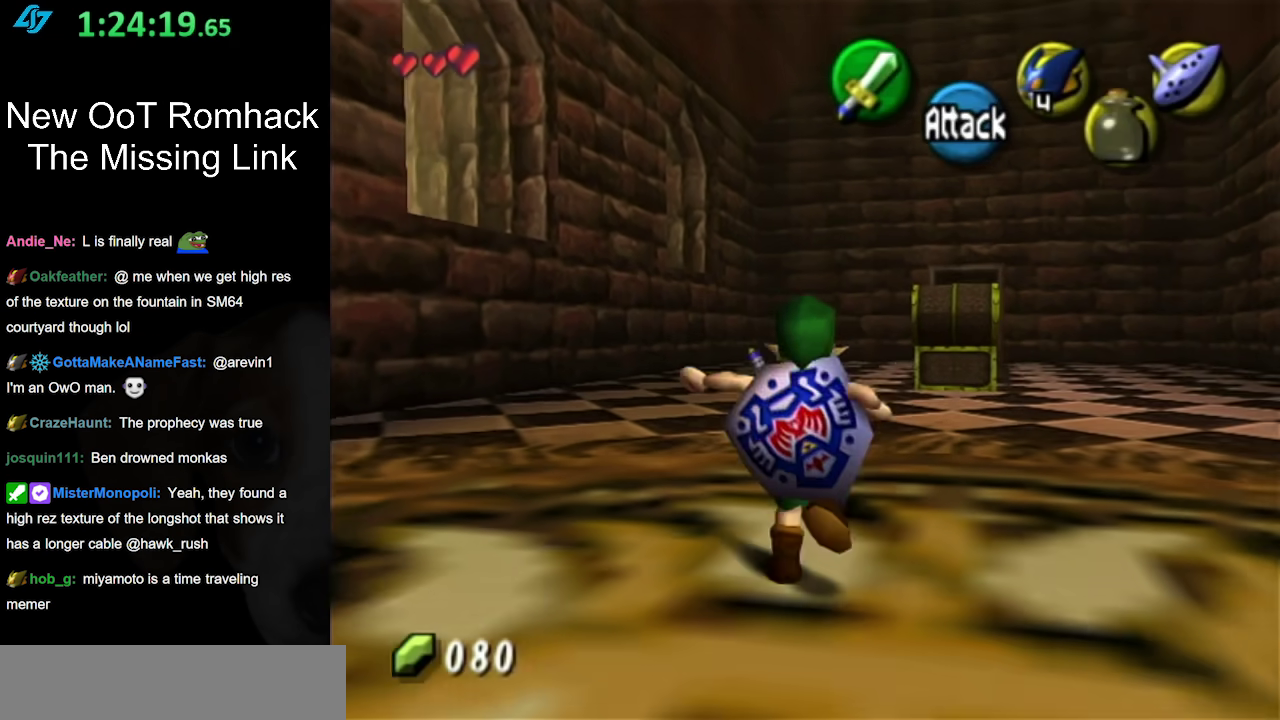
Gameplay with a controller (Nintendo layout); each line is a JSON object with the inputs held at the frame after it. "events" lists button and stick changes between this image and that frame as [ms after this image, input, new state], when the widget could be followed in between. Not read: L3 R3.
{"buttons": [], "left_stick": "up", "right_stick": "center", "events": [[117, "A", "up"]]}
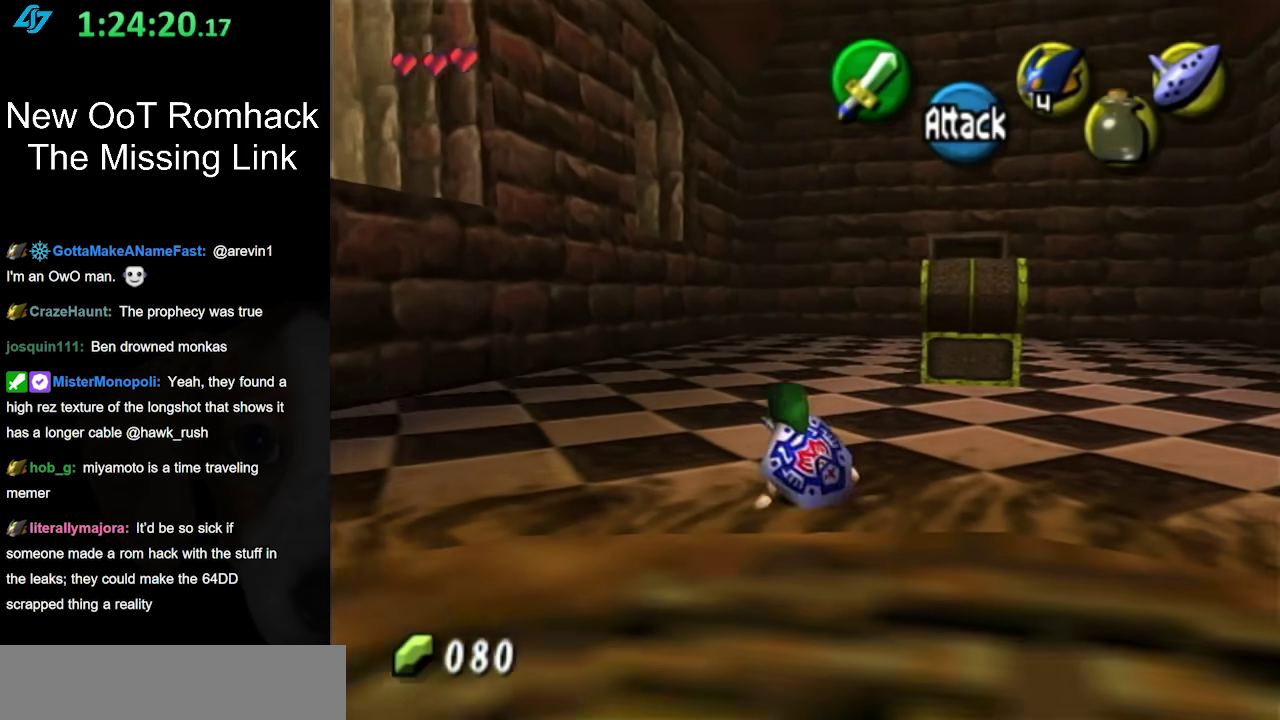
{"buttons": [], "left_stick": "up-right", "right_stick": "center", "events": [[117, "left_stick", "up-right"], [200, "A", "down"], [400, "A", "up"]]}
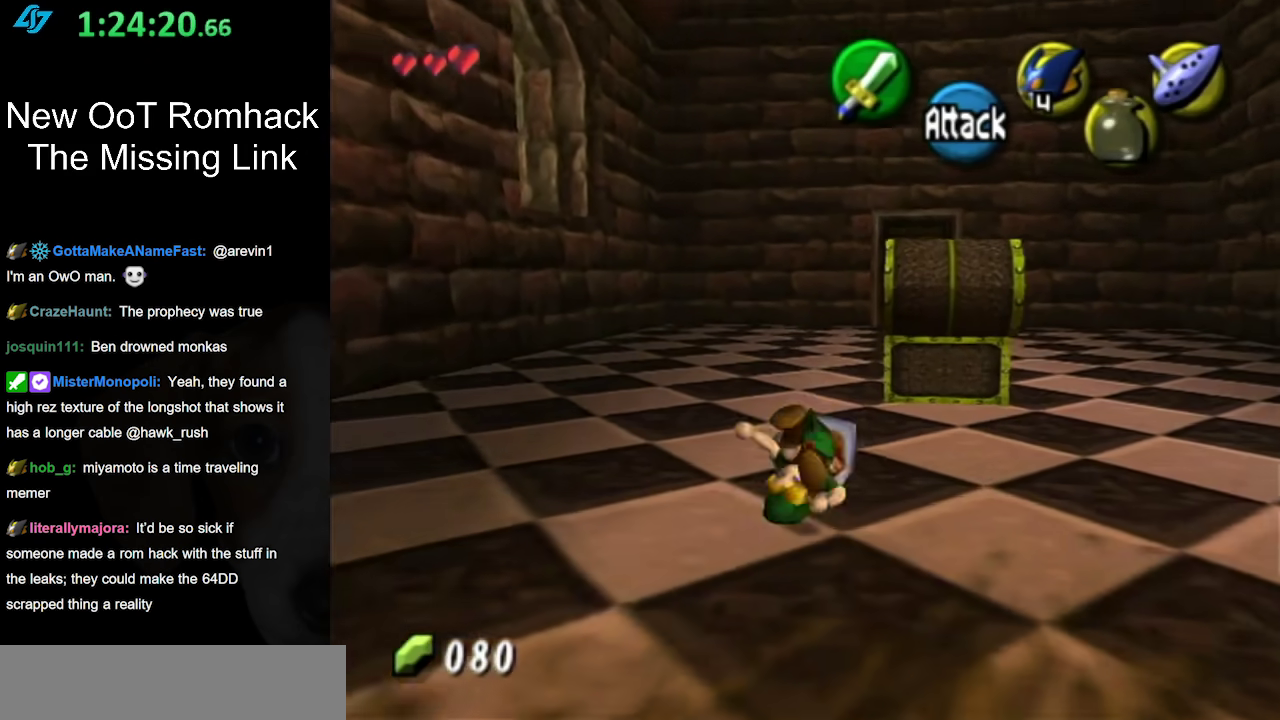
{"buttons": ["A"], "left_stick": "up", "right_stick": "center", "events": [[83, "left_stick", "up"], [450, "A", "down"]]}
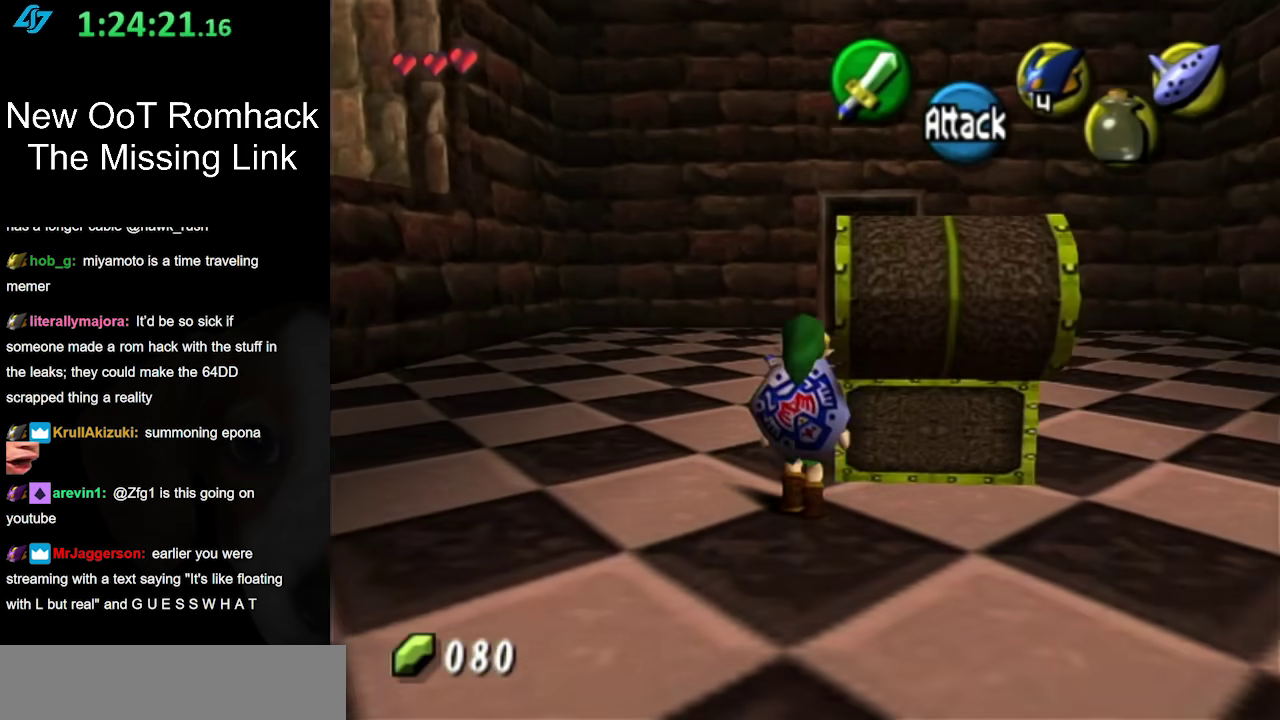
{"buttons": [], "left_stick": "up", "right_stick": "center", "events": [[150, "A", "up"]]}
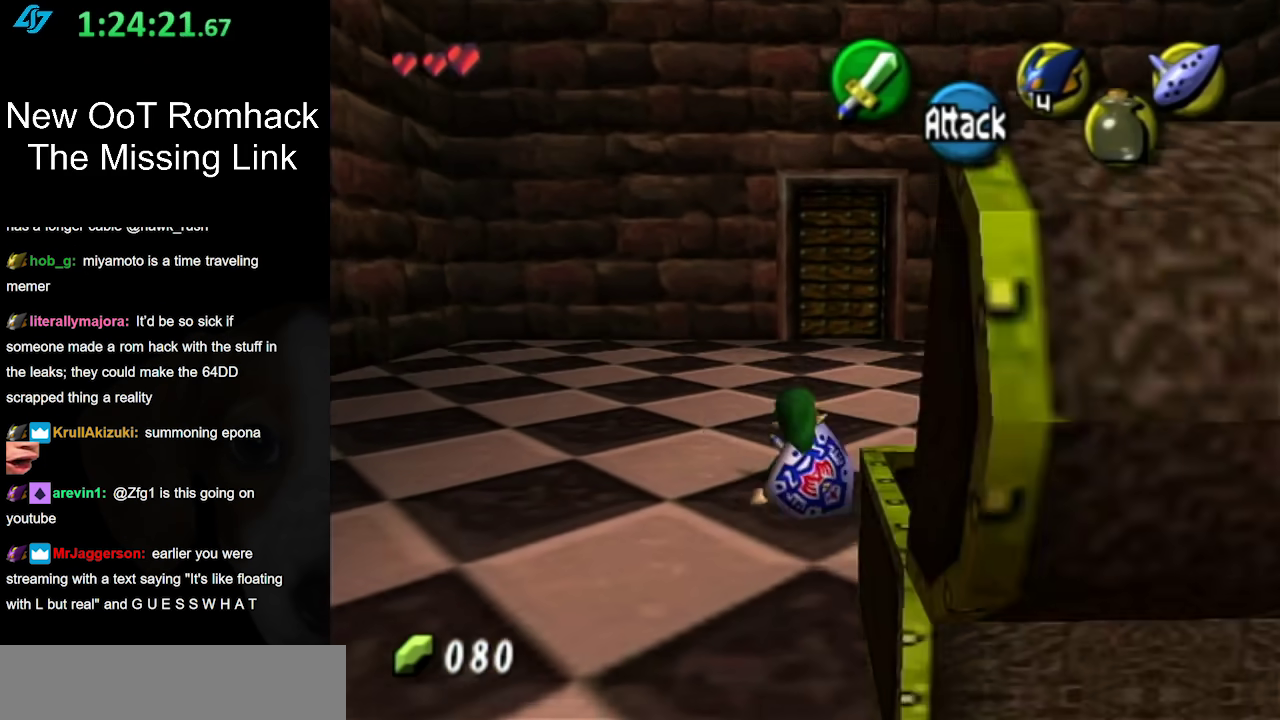
{"buttons": [], "left_stick": "up", "right_stick": "center", "events": [[167, "A", "down"], [367, "A", "up"]]}
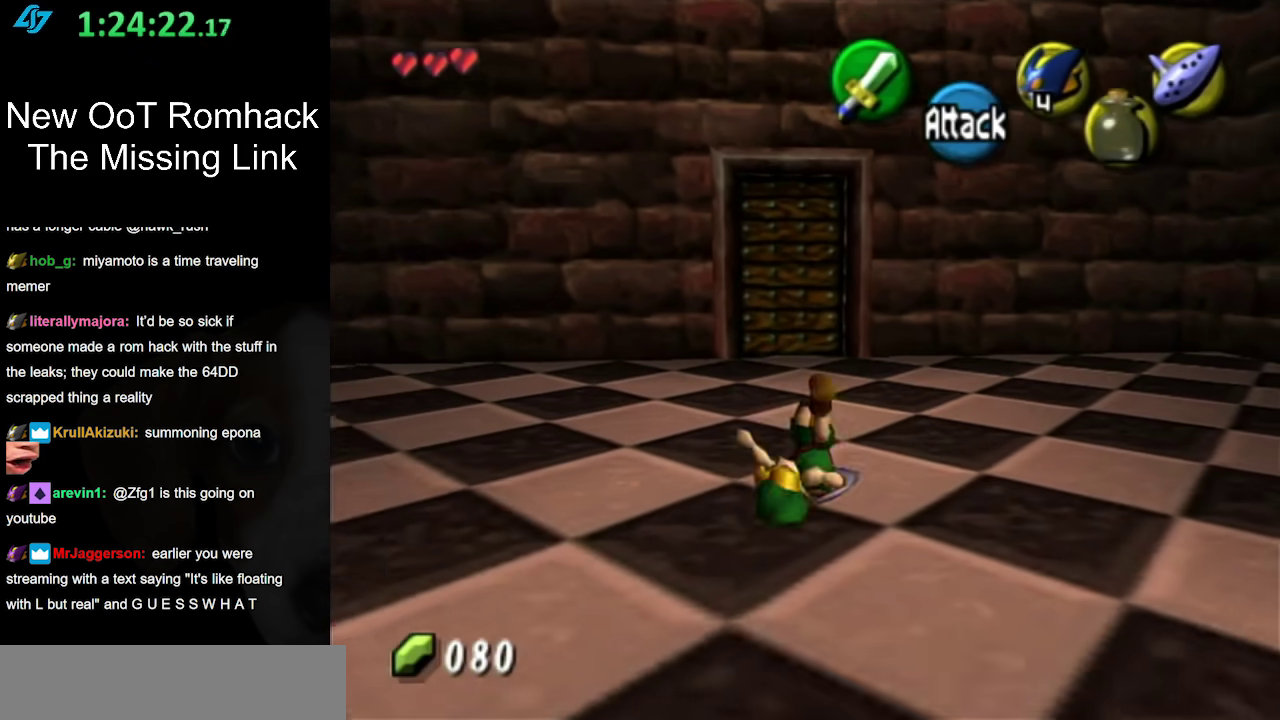
{"buttons": [], "left_stick": "up", "right_stick": "center", "events": []}
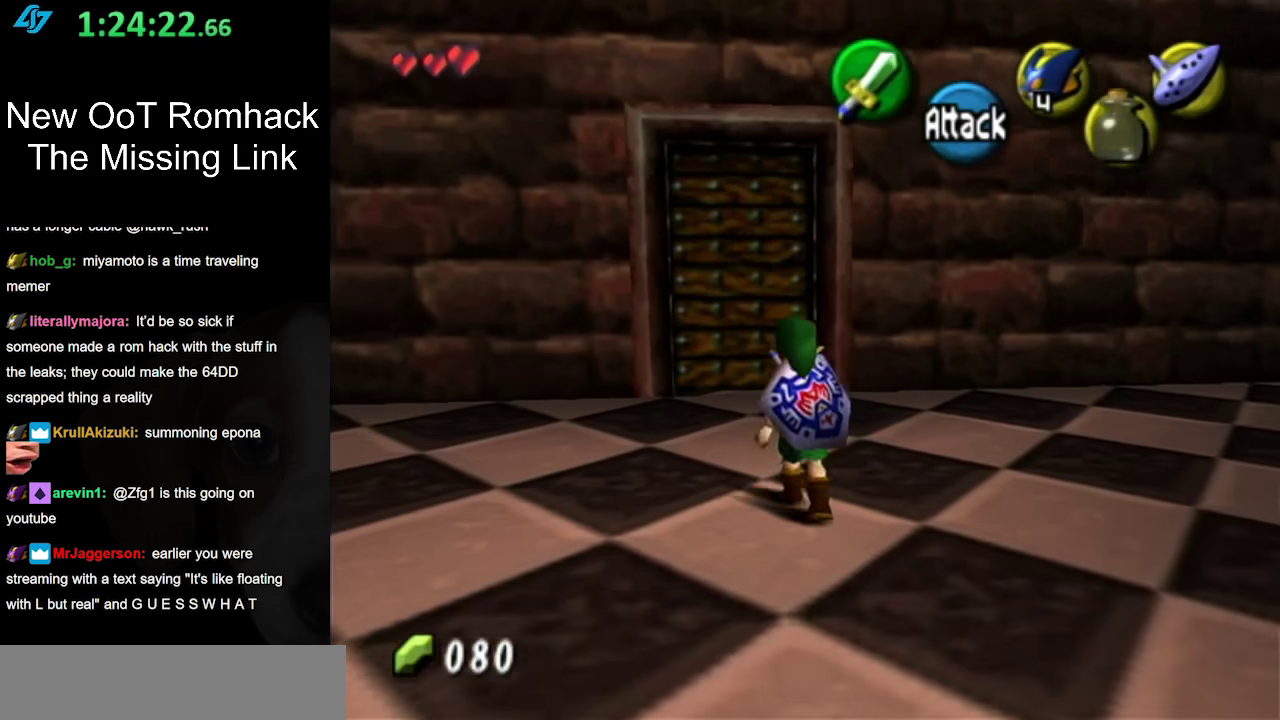
{"buttons": [], "left_stick": "up", "right_stick": "center", "events": []}
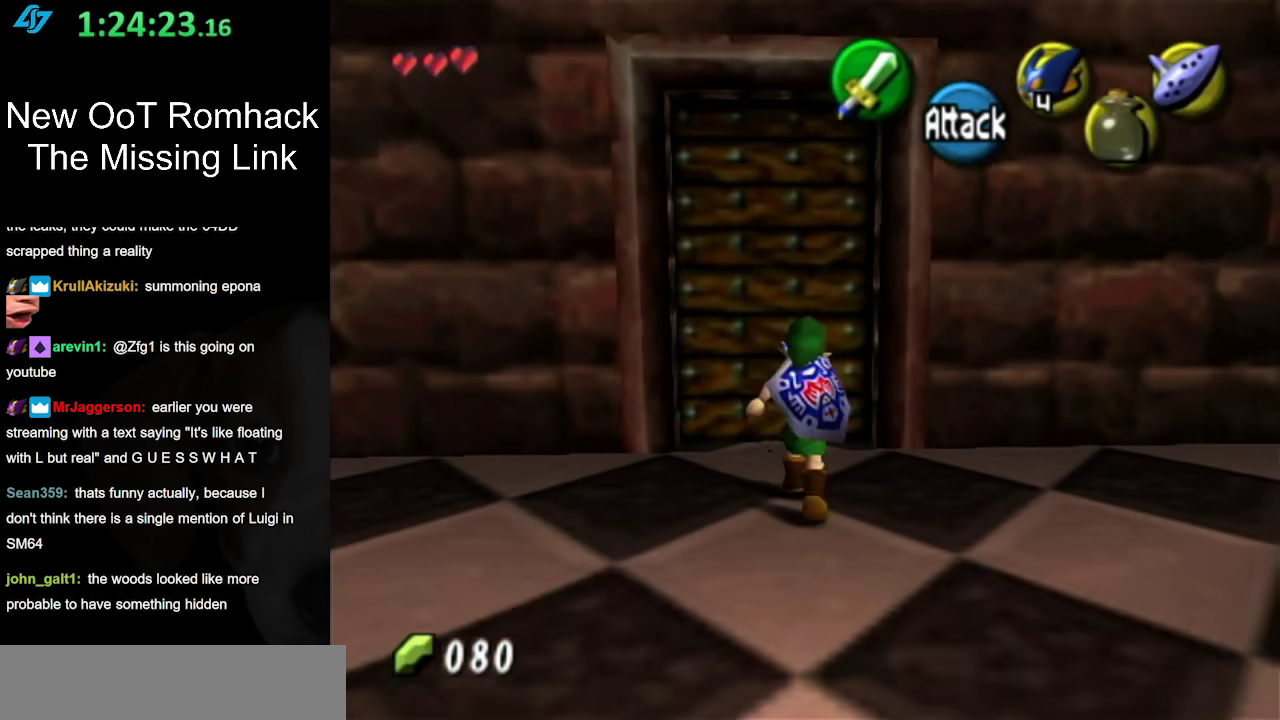
{"buttons": ["A"], "left_stick": "center", "right_stick": "center", "events": [[83, "left_stick", "up-left"], [117, "A", "down"], [150, "left_stick", "center"], [200, "A", "up"], [300, "A", "down"], [367, "A", "up"], [450, "A", "down"]]}
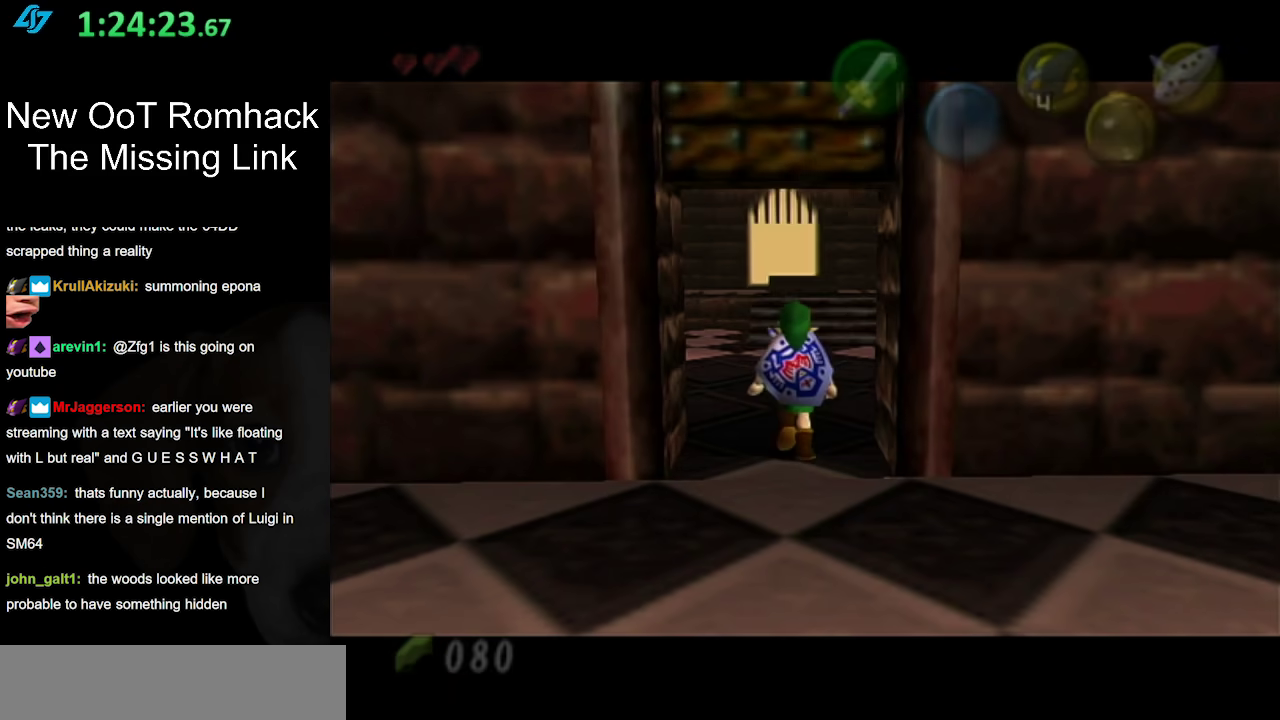
{"buttons": [], "left_stick": "center", "right_stick": "center", "events": [[50, "A", "up"], [117, "A", "down"], [233, "A", "up"]]}
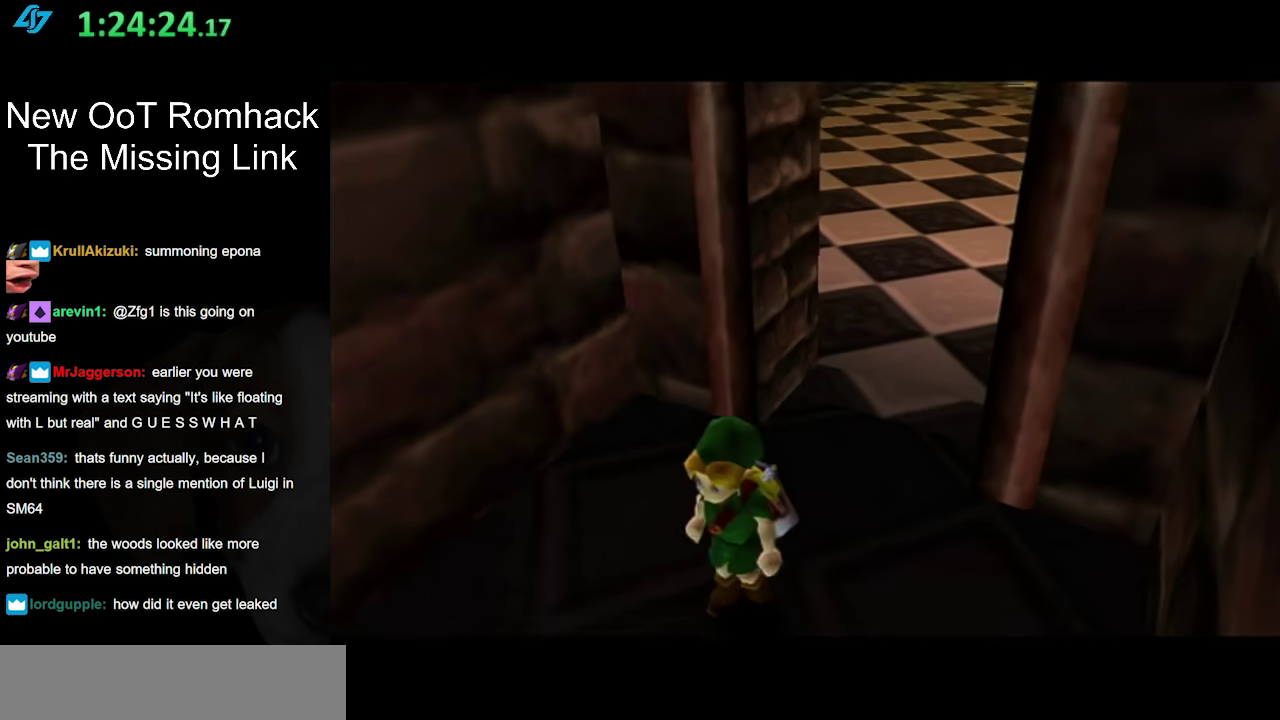
{"buttons": [], "left_stick": "center", "right_stick": "center", "events": []}
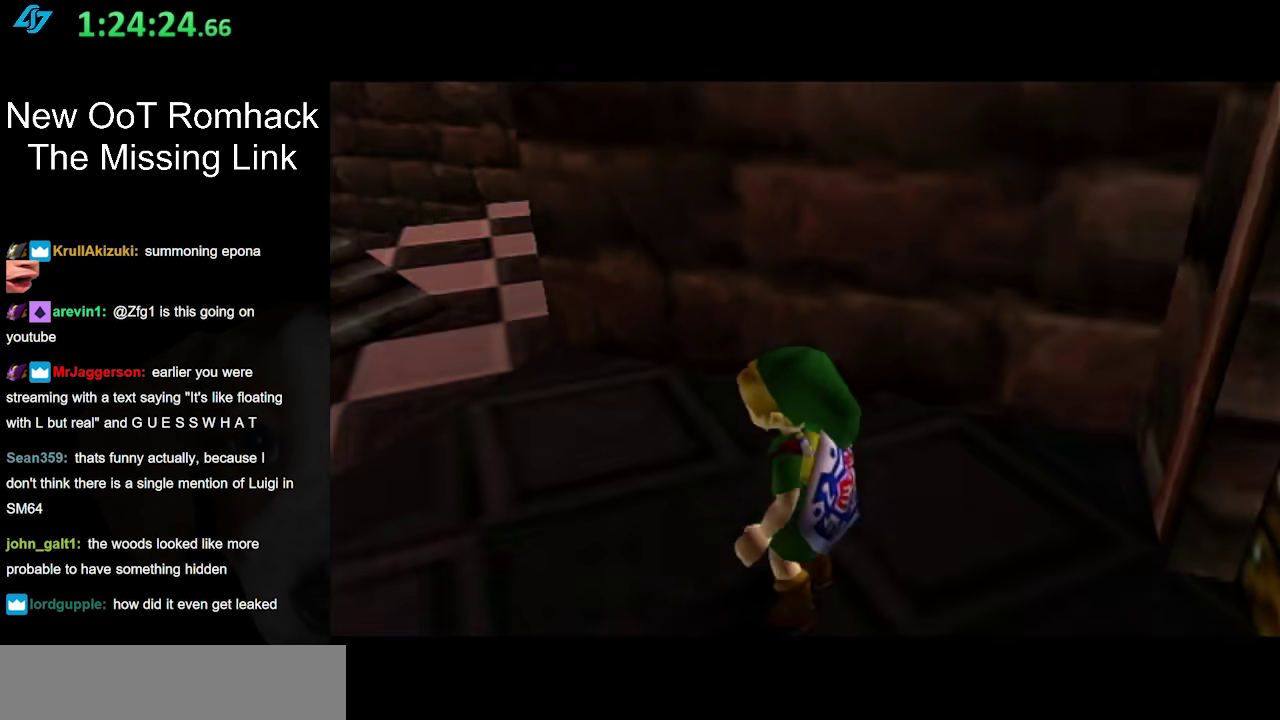
{"buttons": [], "left_stick": "up", "right_stick": "center", "events": [[233, "left_stick", "up"]]}
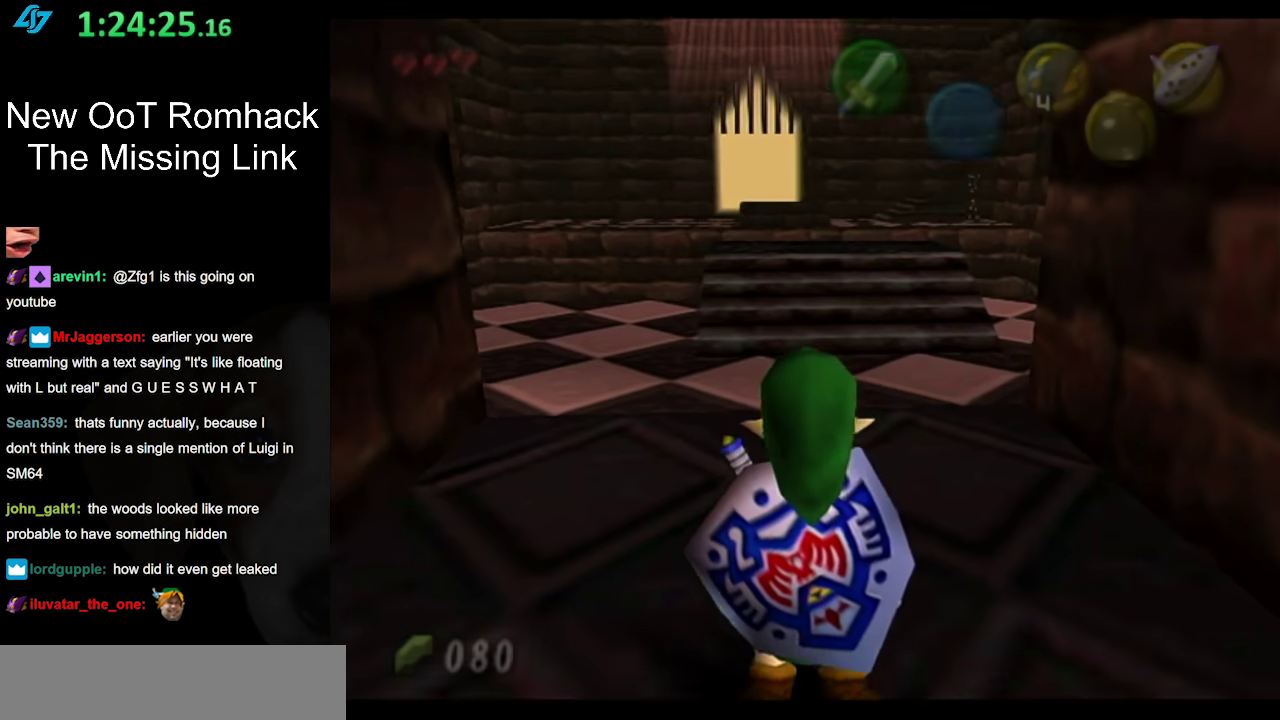
{"buttons": ["A"], "left_stick": "up", "right_stick": "center", "events": [[200, "left_stick", "up-left"], [367, "A", "down"], [367, "left_stick", "up"]]}
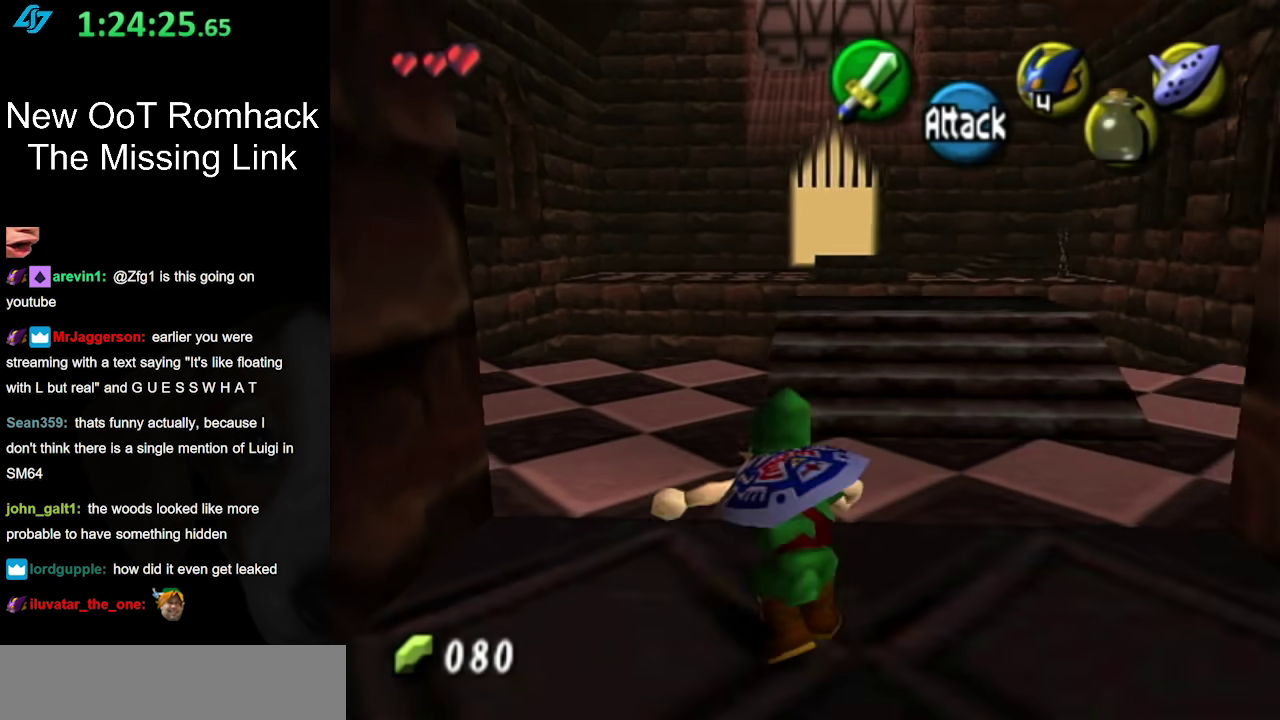
{"buttons": [], "left_stick": "up", "right_stick": "center", "events": [[50, "A", "up"]]}
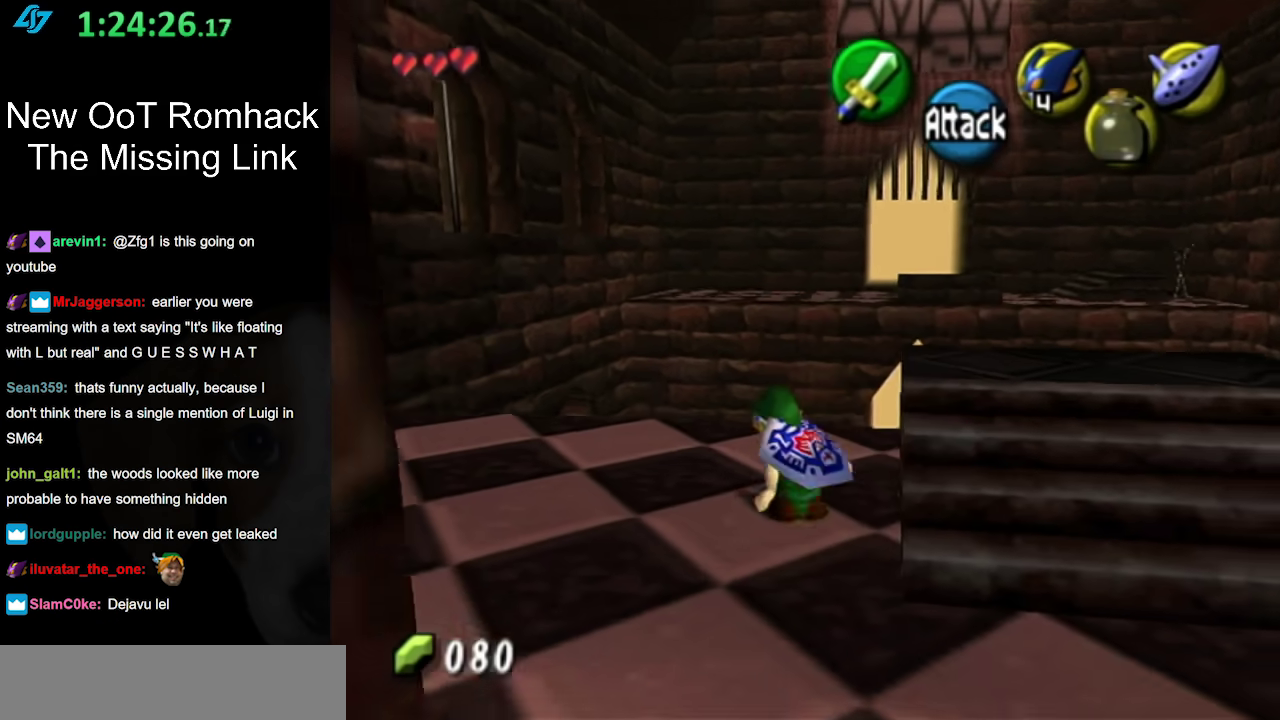
{"buttons": [], "left_stick": "up", "right_stick": "center", "events": [[150, "A", "down"], [400, "A", "up"]]}
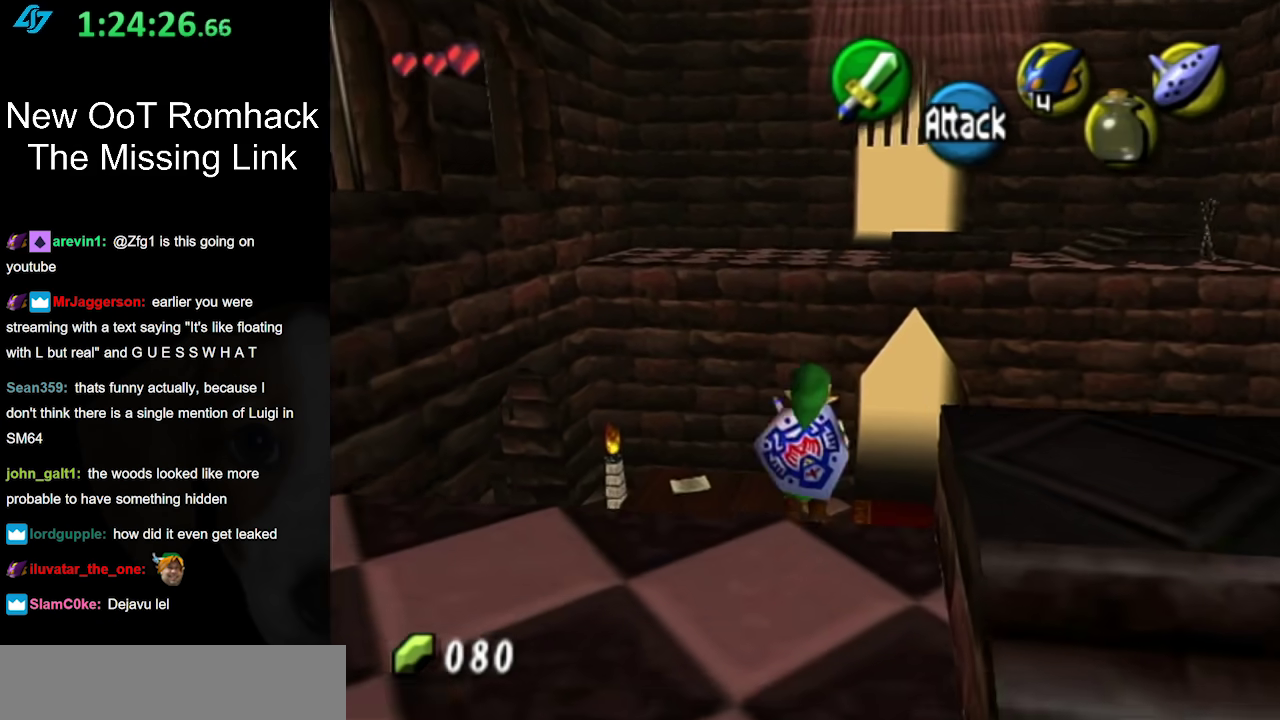
{"buttons": [], "left_stick": "up", "right_stick": "center", "events": [[83, "B", "down"], [233, "B", "up"]]}
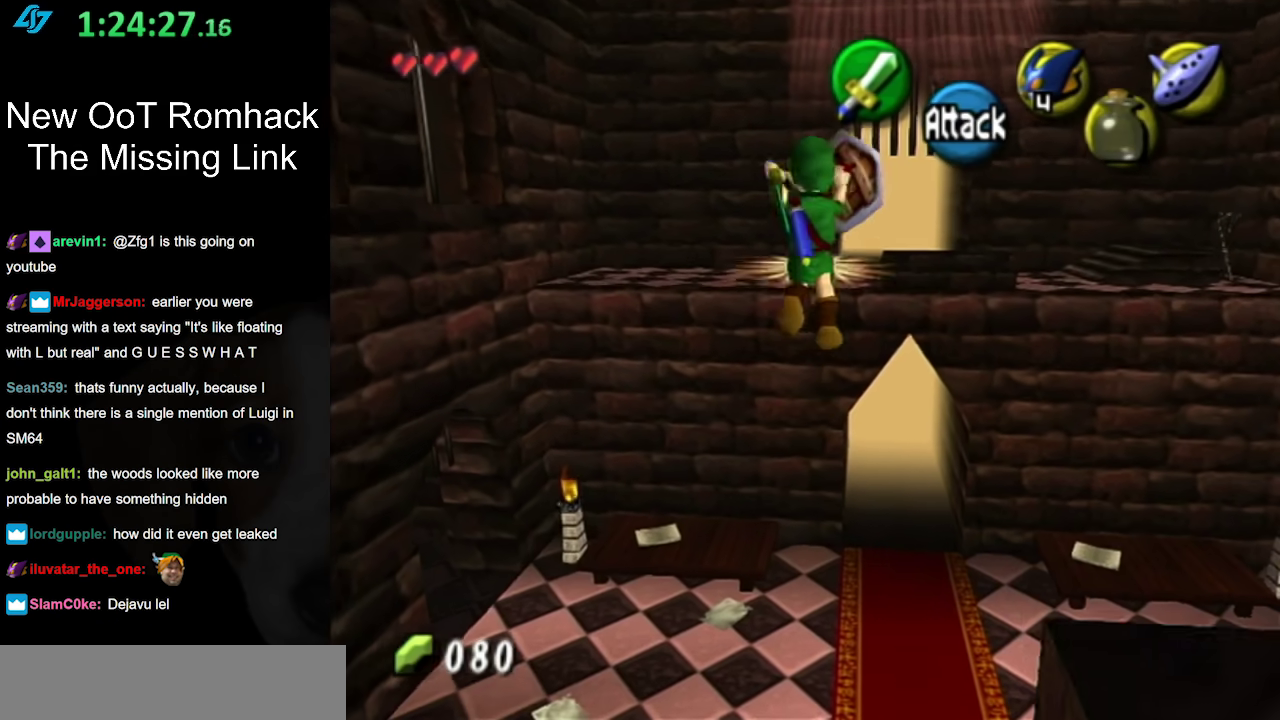
{"buttons": [], "left_stick": "up", "right_stick": "center", "events": []}
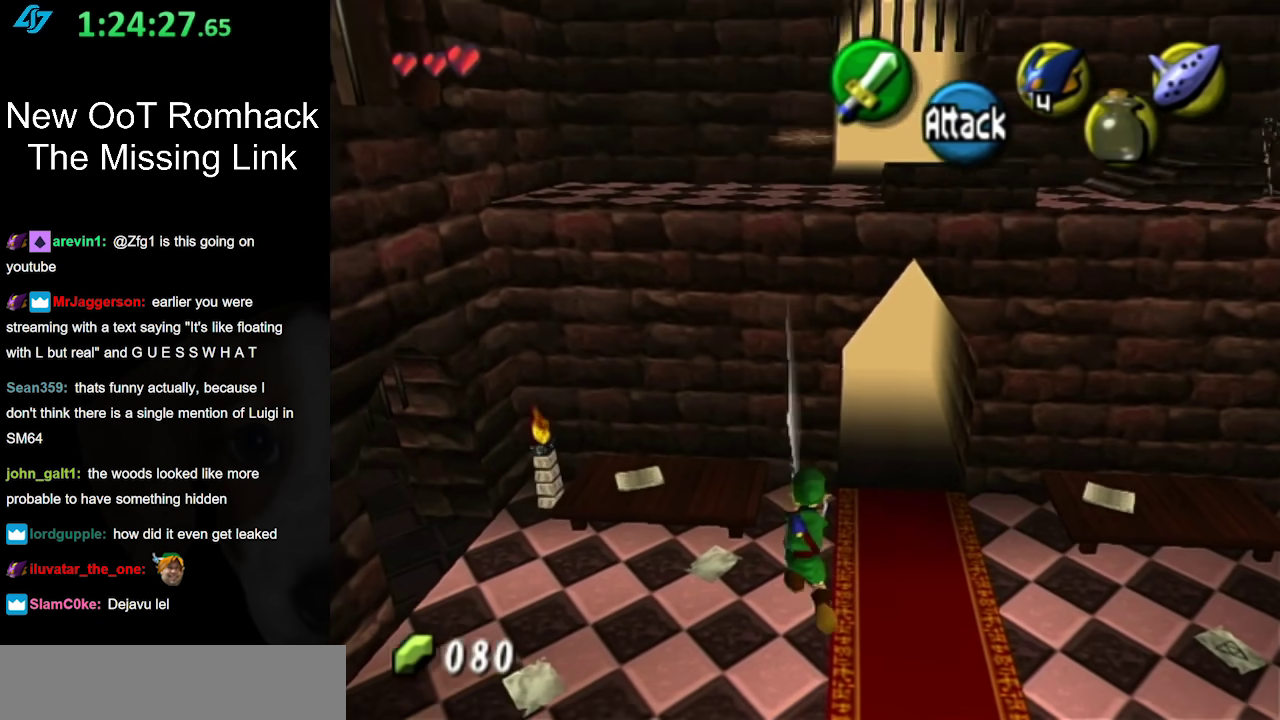
{"buttons": [], "left_stick": "up", "right_stick": "center", "events": []}
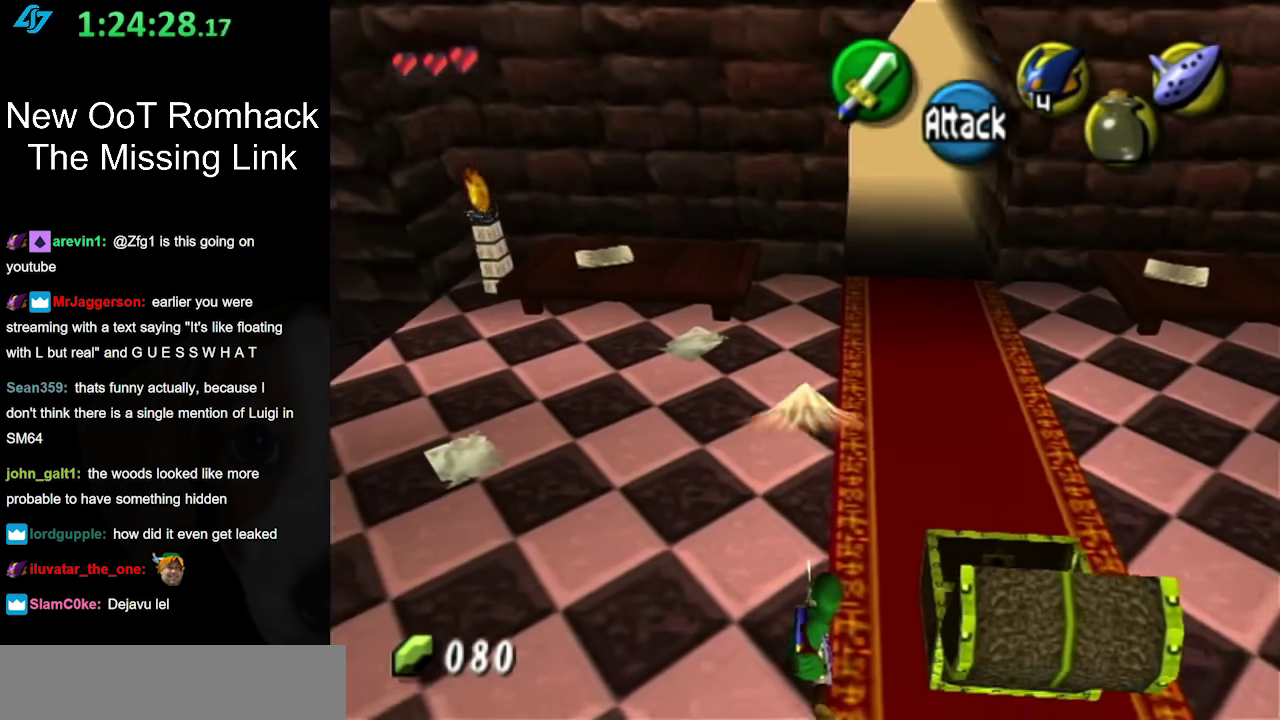
{"buttons": [], "left_stick": "down-left", "right_stick": "center", "events": [[233, "left_stick", "center"], [450, "left_stick", "down-left"]]}
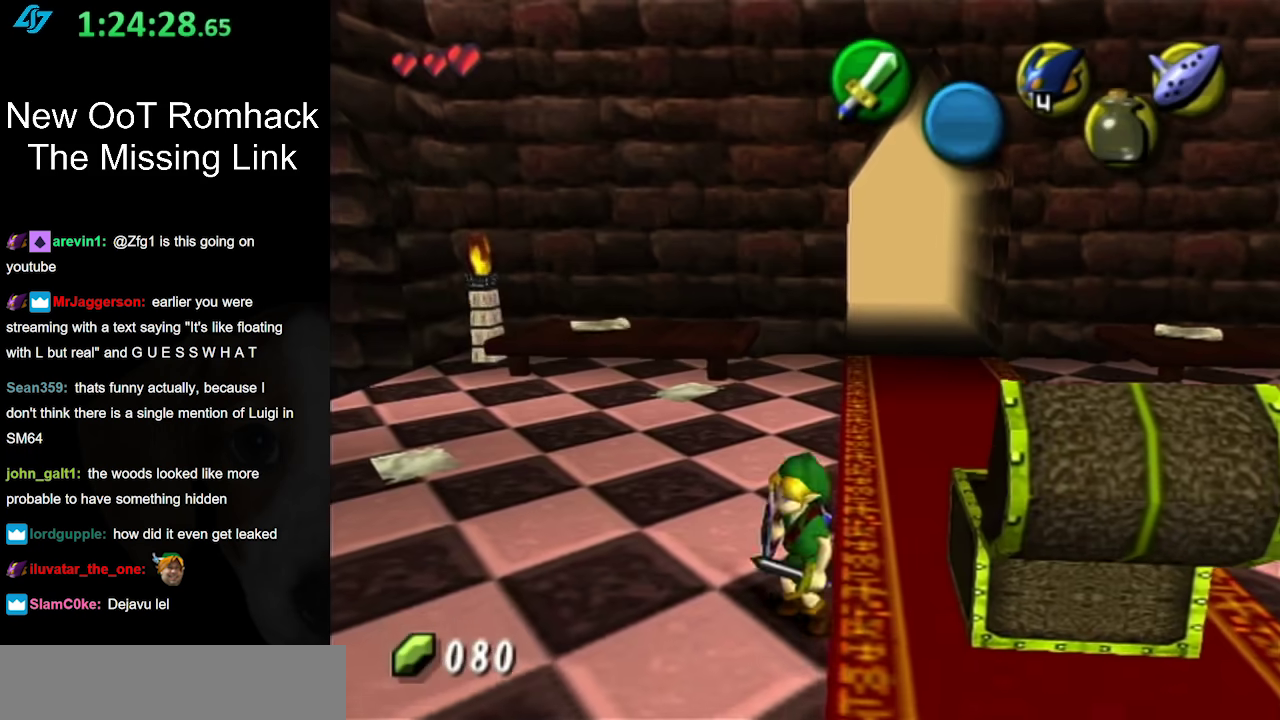
{"buttons": [], "left_stick": "center", "right_stick": "center", "events": [[50, "L1", "down"], [83, "left_stick", "center"], [267, "L1", "up"]]}
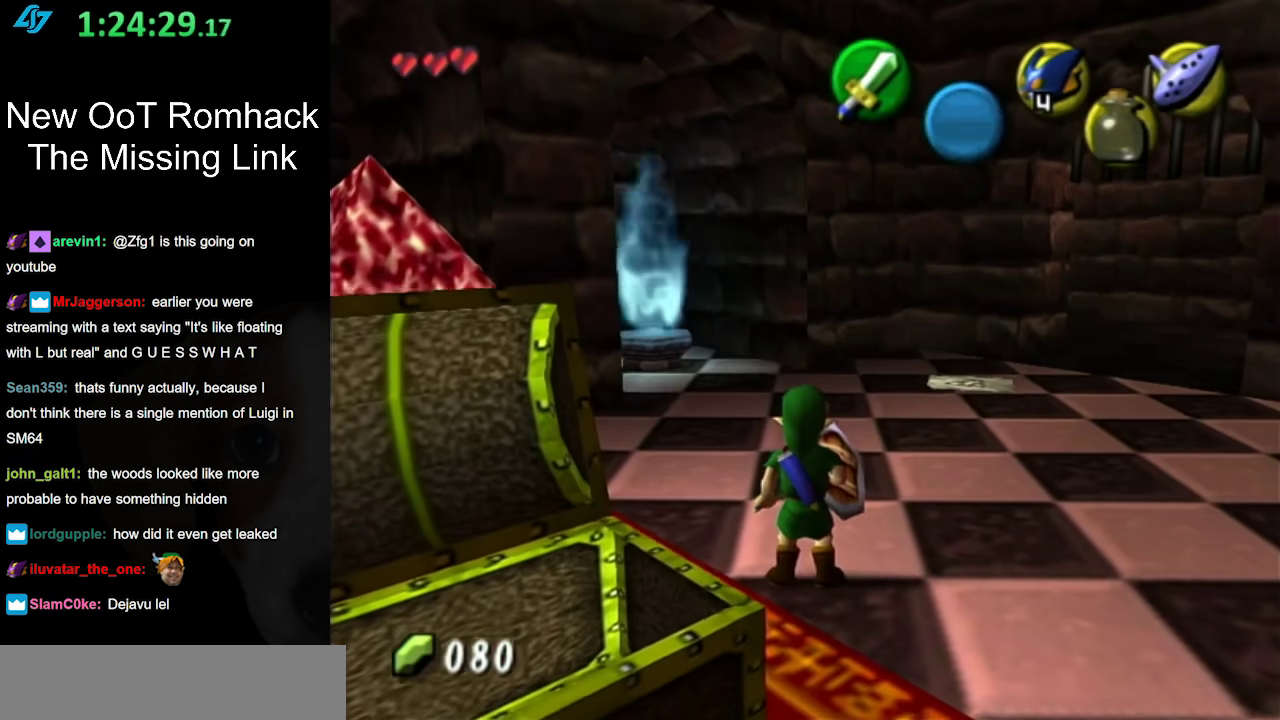
{"buttons": ["L1"], "left_stick": "center", "right_stick": "center", "events": [[167, "left_stick", "left"], [300, "L1", "down"], [333, "left_stick", "center"]]}
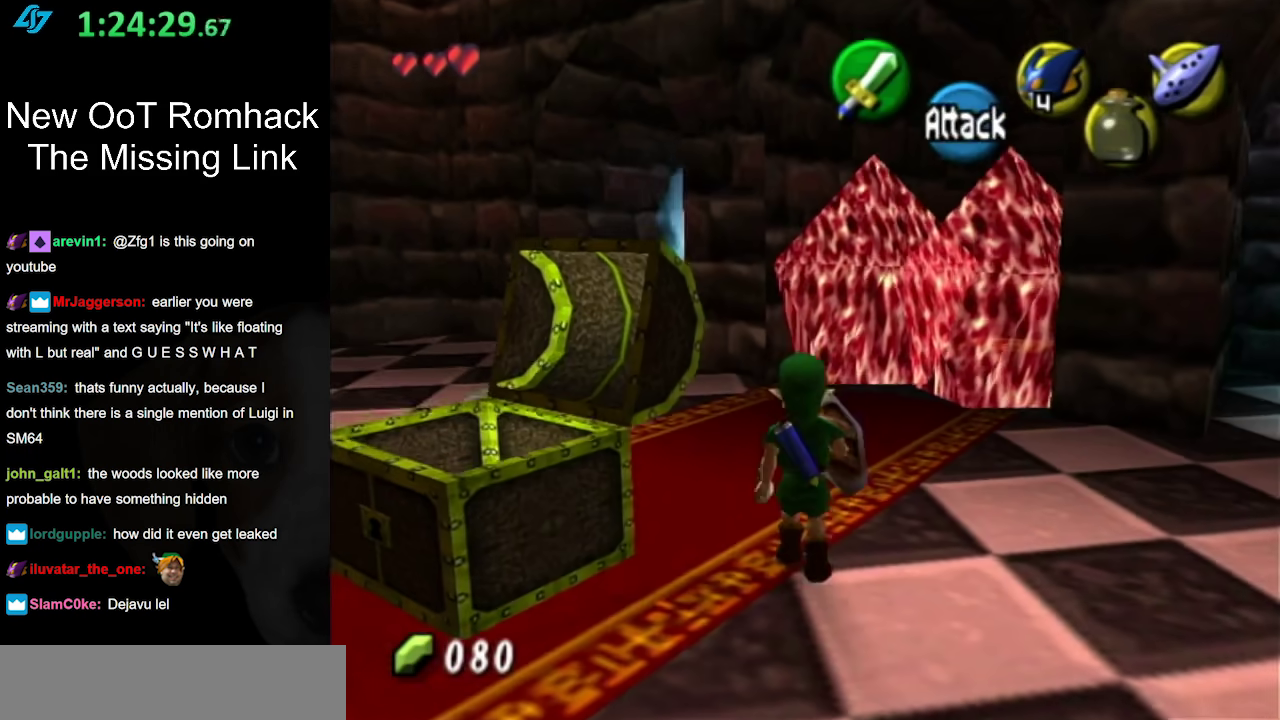
{"buttons": [], "left_stick": "up-right", "right_stick": "center", "events": [[17, "L1", "up"], [117, "left_stick", "up-right"], [167, "left_stick", "up"], [233, "left_stick", "up-right"]]}
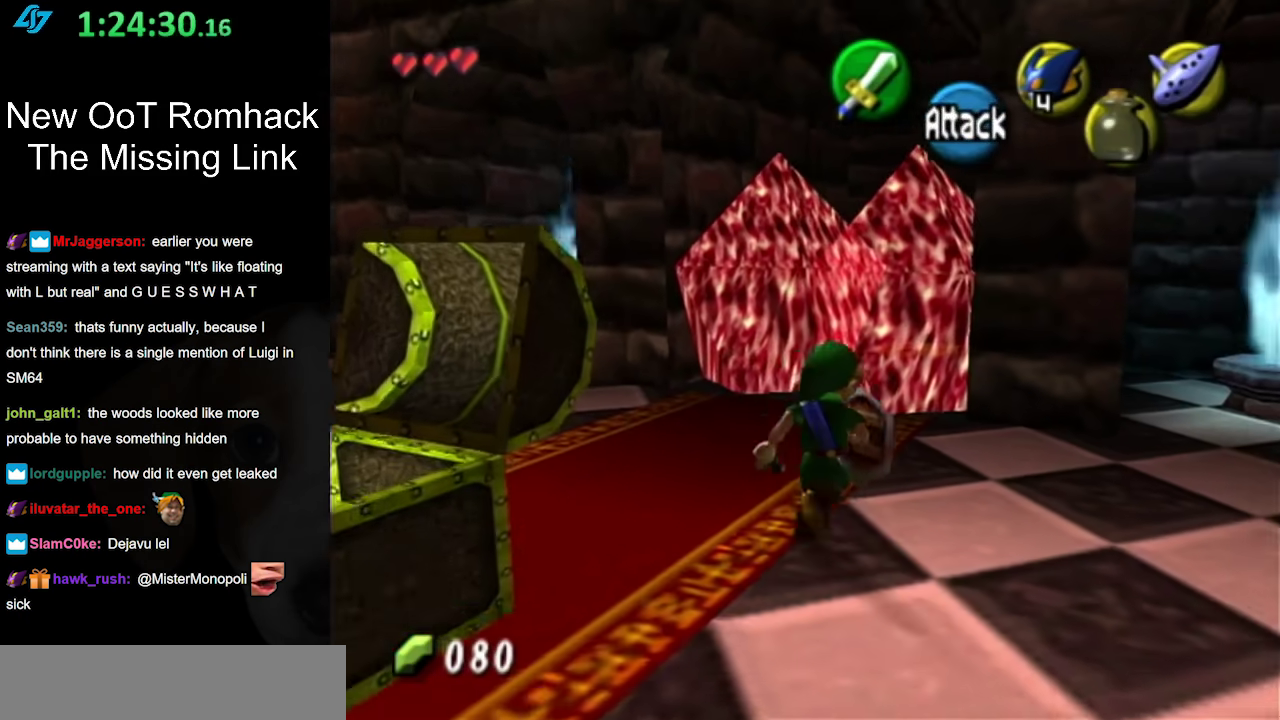
{"buttons": [], "left_stick": "up-right", "right_stick": "center", "events": []}
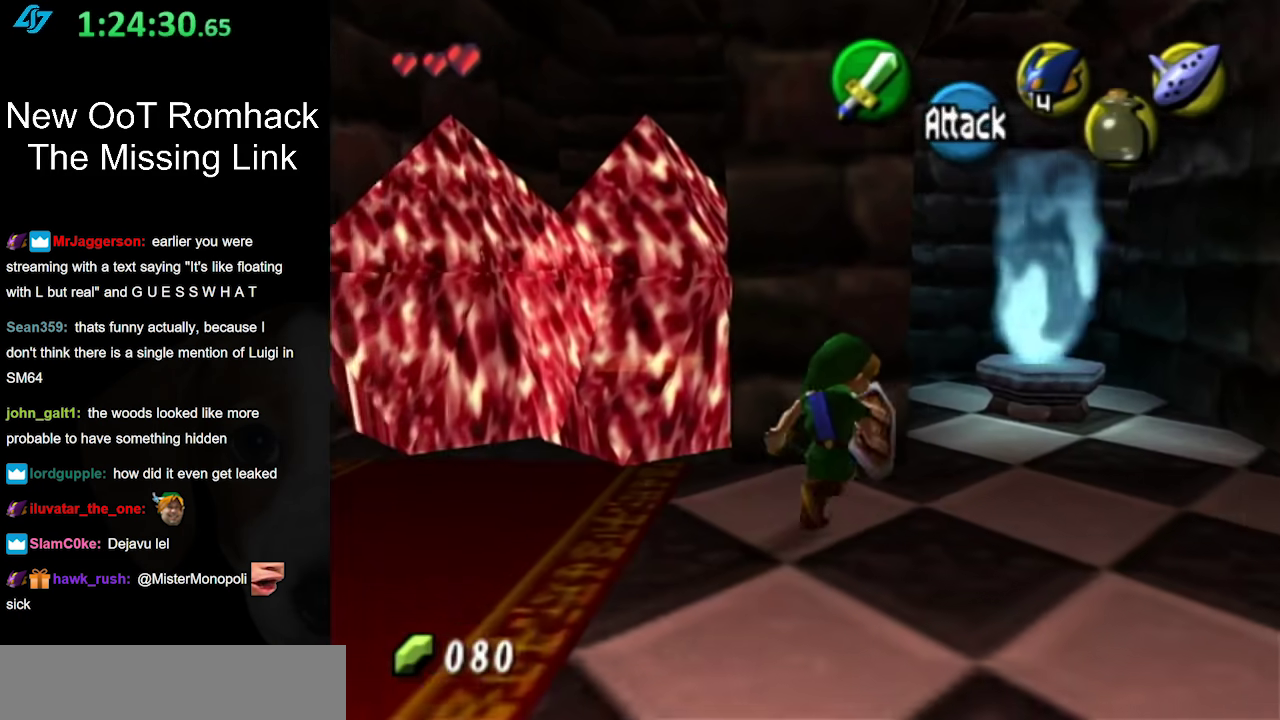
{"buttons": [], "left_stick": "center", "right_stick": "center", "events": [[417, "left_stick", "up"], [483, "left_stick", "center"]]}
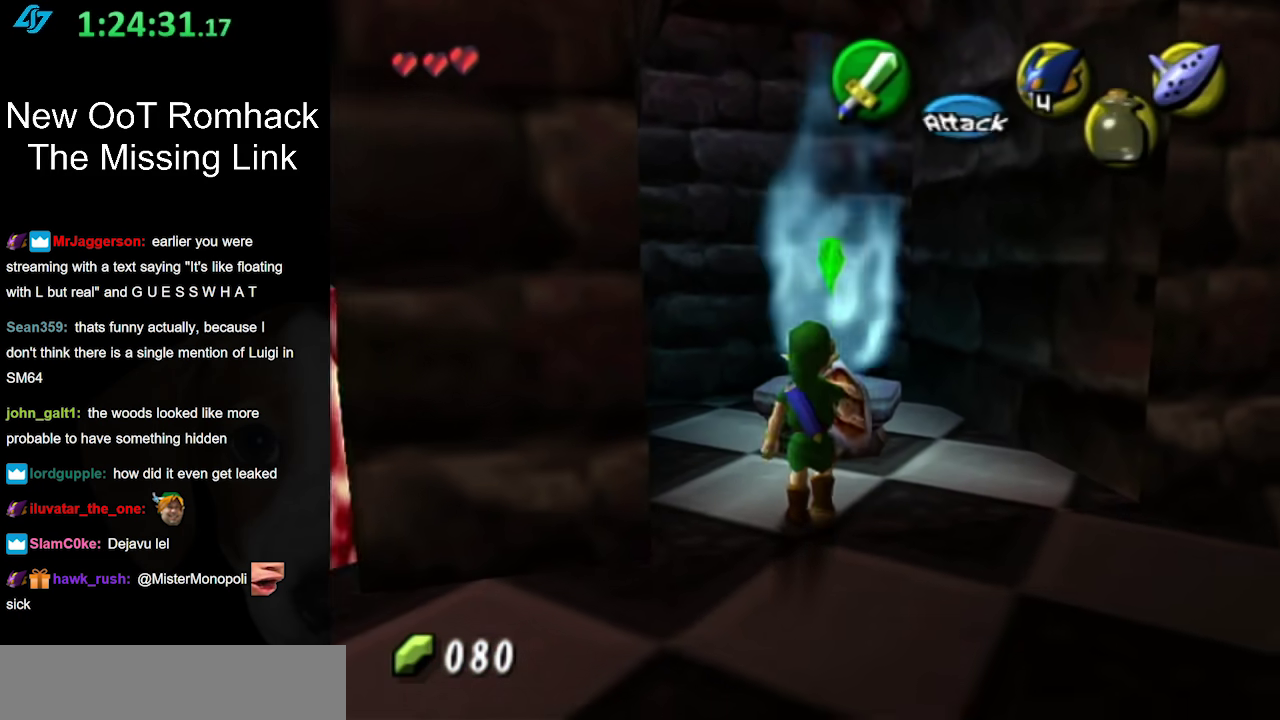
{"buttons": [], "left_stick": "up", "right_stick": "center", "events": [[450, "left_stick", "up"]]}
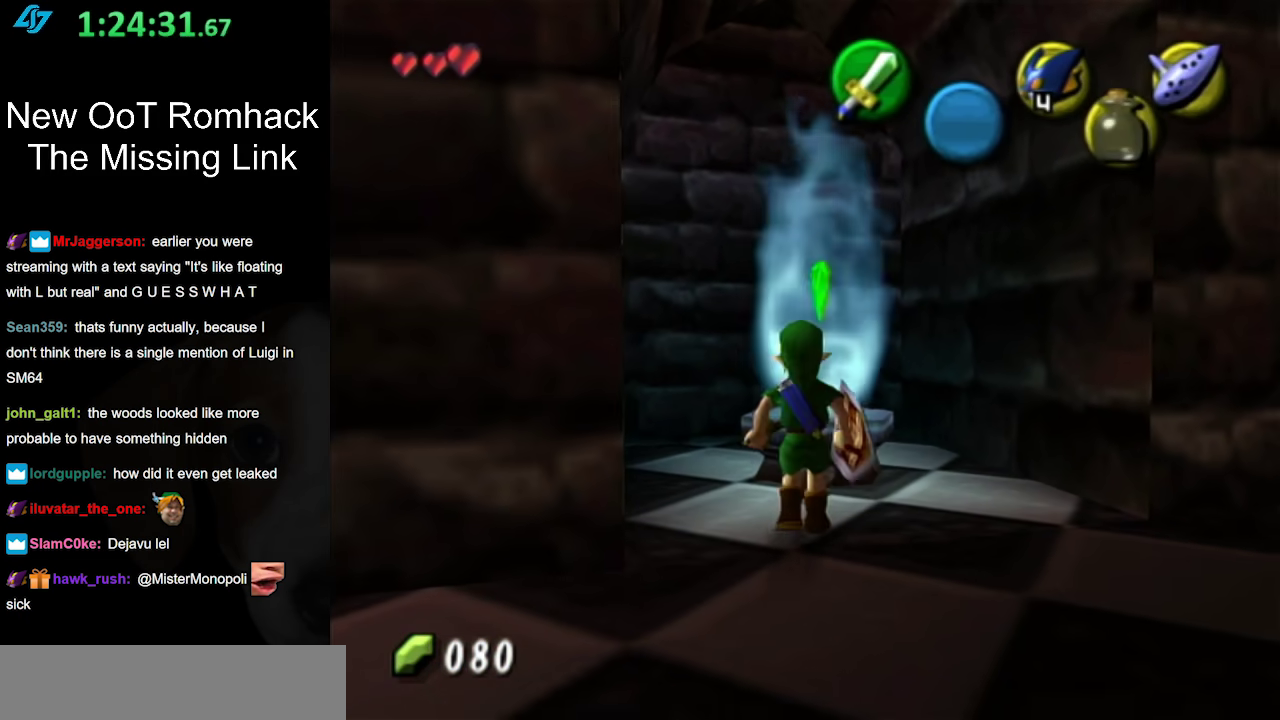
{"buttons": [], "left_stick": "center", "right_stick": "center", "events": [[50, "left_stick", "center"]]}
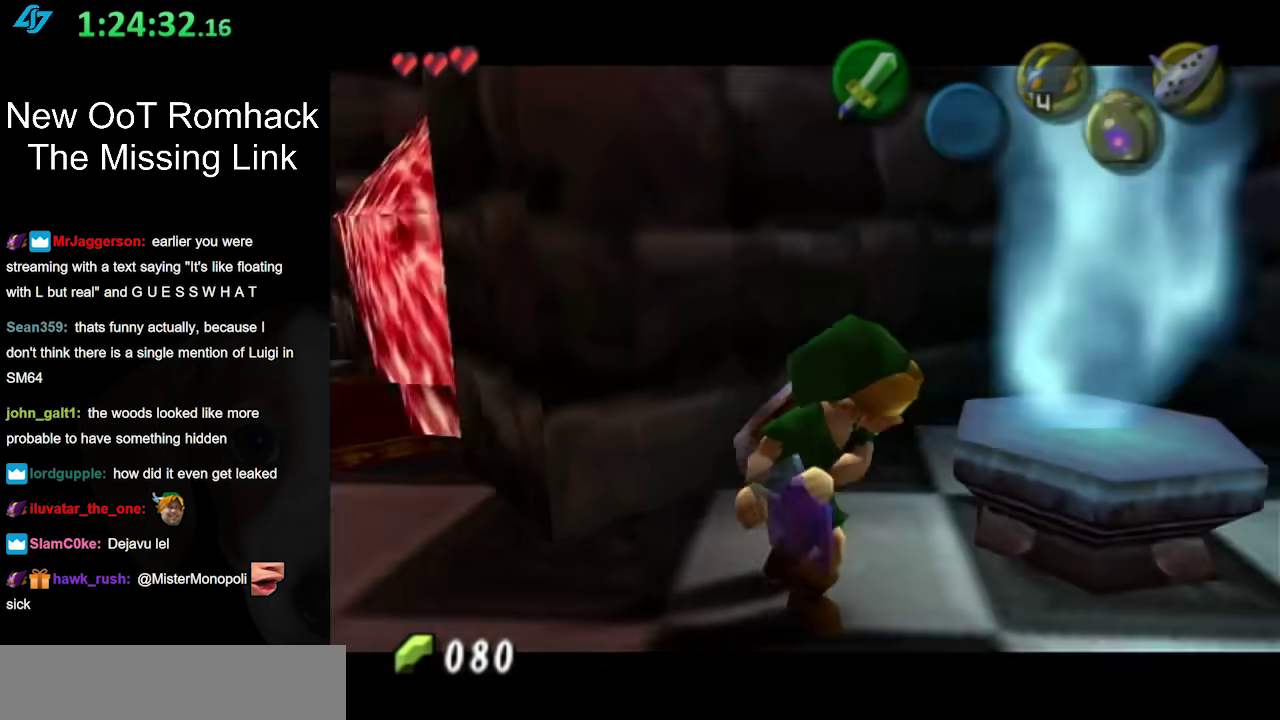
{"buttons": [], "left_stick": "center", "right_stick": "center", "events": [[333, "A", "down"], [333, "B", "down"], [450, "A", "up"], [483, "B", "up"]]}
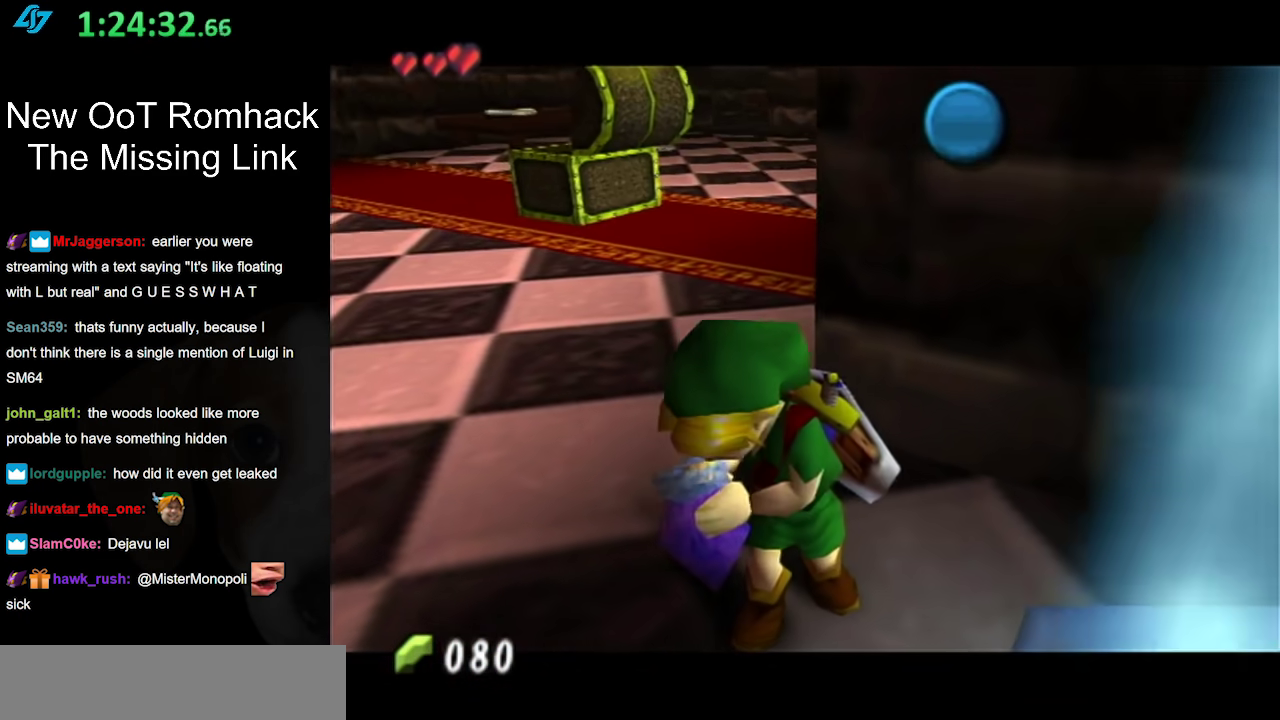
{"buttons": ["A", "B"], "left_stick": "center", "right_stick": "center", "events": [[50, "A", "down"], [50, "B", "down"], [167, "A", "up"], [167, "B", "up"], [267, "A", "down"], [267, "B", "down"], [400, "A", "up"], [400, "B", "up"], [500, "A", "down"], [500, "B", "down"]]}
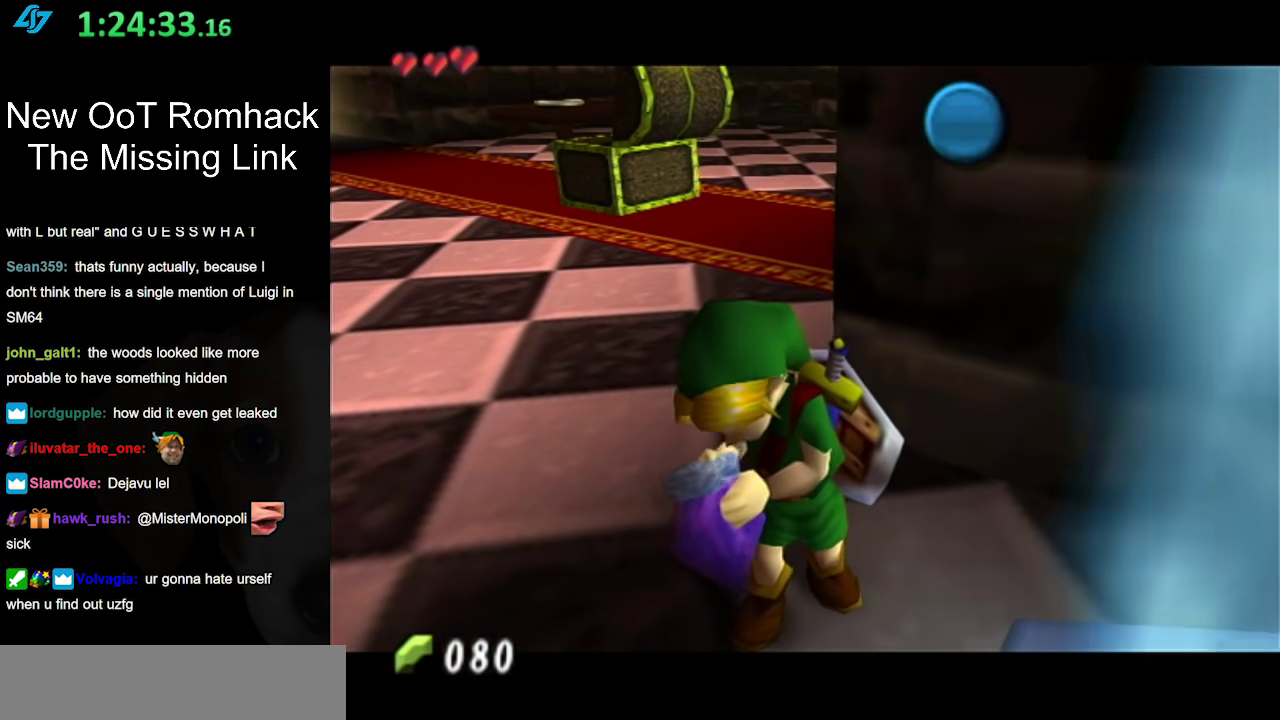
{"buttons": ["A", "B"], "left_stick": "up", "right_stick": "center", "events": [[83, "A", "up"], [83, "B", "up"], [200, "A", "down"], [200, "B", "down"], [300, "A", "up"], [300, "B", "up"], [400, "left_stick", "up"], [433, "A", "down"], [433, "B", "down"]]}
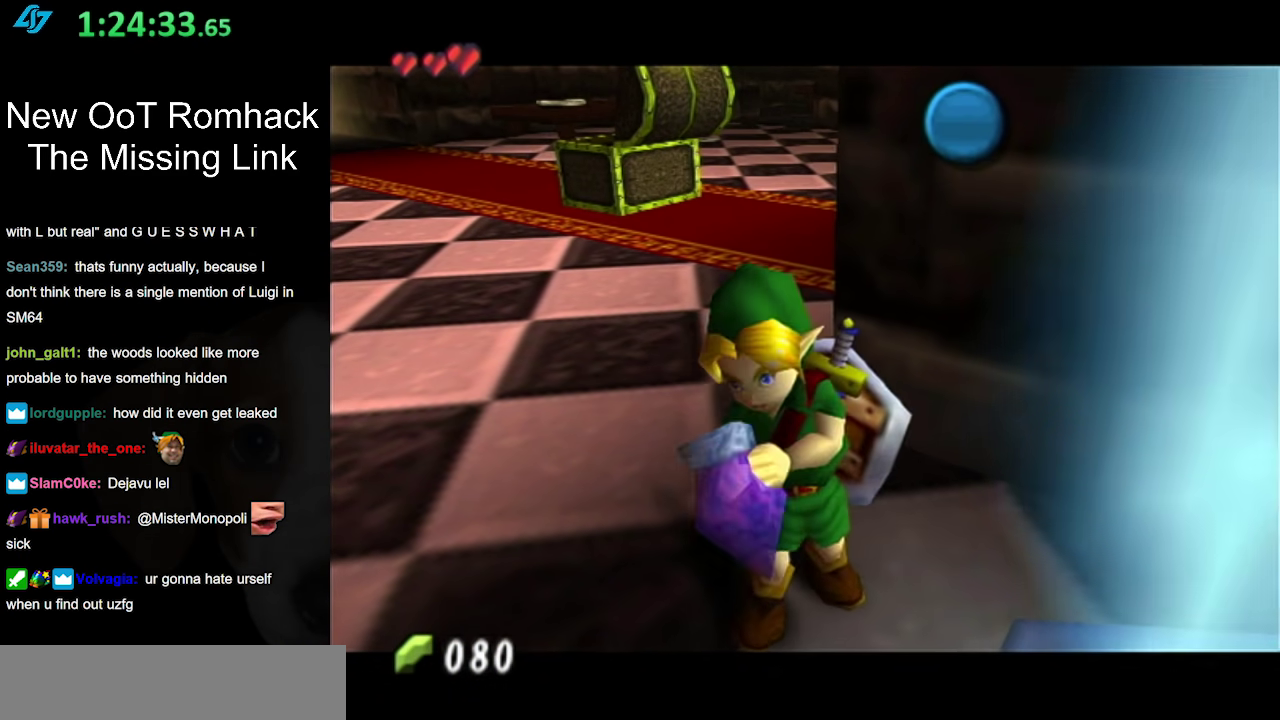
{"buttons": [], "left_stick": "up", "right_stick": "center", "events": [[17, "A", "up"], [17, "B", "up"], [150, "A", "down"], [150, "B", "down"], [233, "B", "up"], [267, "A", "up"], [333, "A", "down"], [333, "B", "down"], [450, "A", "up"], [450, "B", "up"]]}